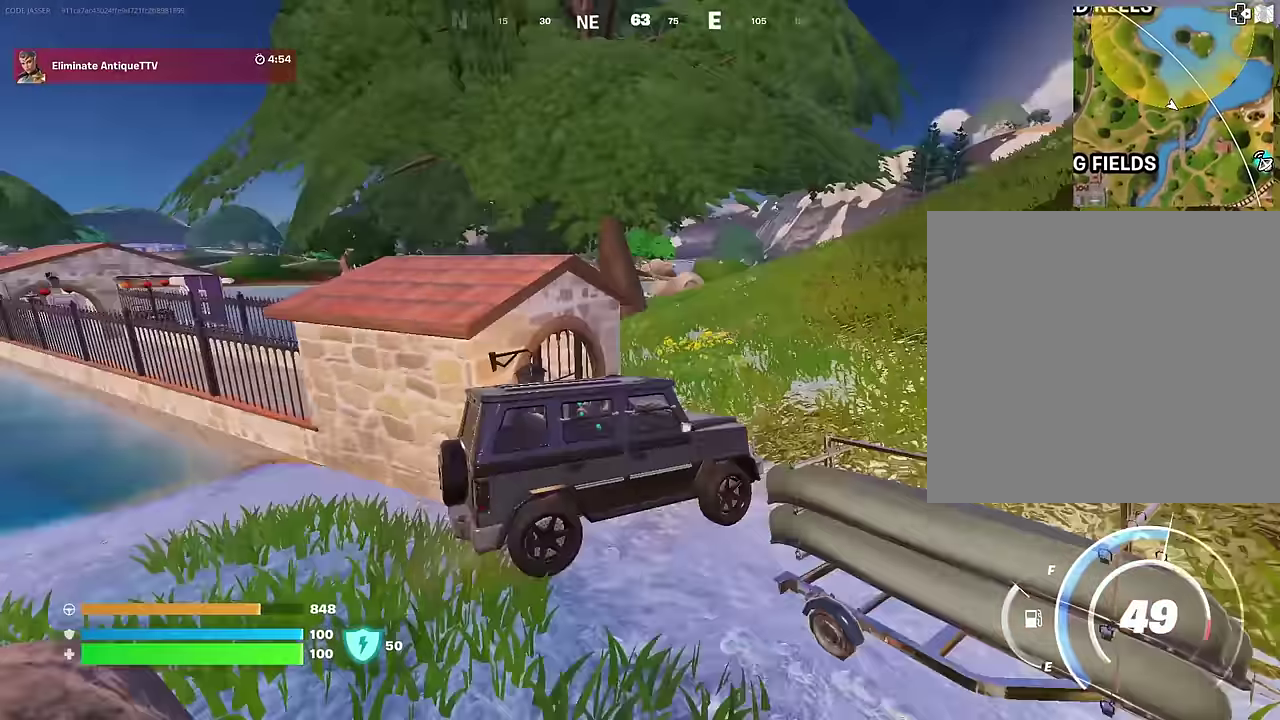
Gameplay with a controller (PlayStation layout); each line is a JSON object with the inputs held at the frame after it (dt_ms = milliseconds from this image to that frame). "events" lists button and stick changes between this image and that frame as [ms after this image, input, new state], when the widget could be followed in between.
{"dt_ms": 600, "buttons": [], "left_stick": "right", "right_stick": "center", "events": [[50, "right_stick", "center"], [133, "left_stick", "up-right"], [150, "right_stick", "left"], [233, "left_stick", "right"], [317, "right_stick", "center"]]}
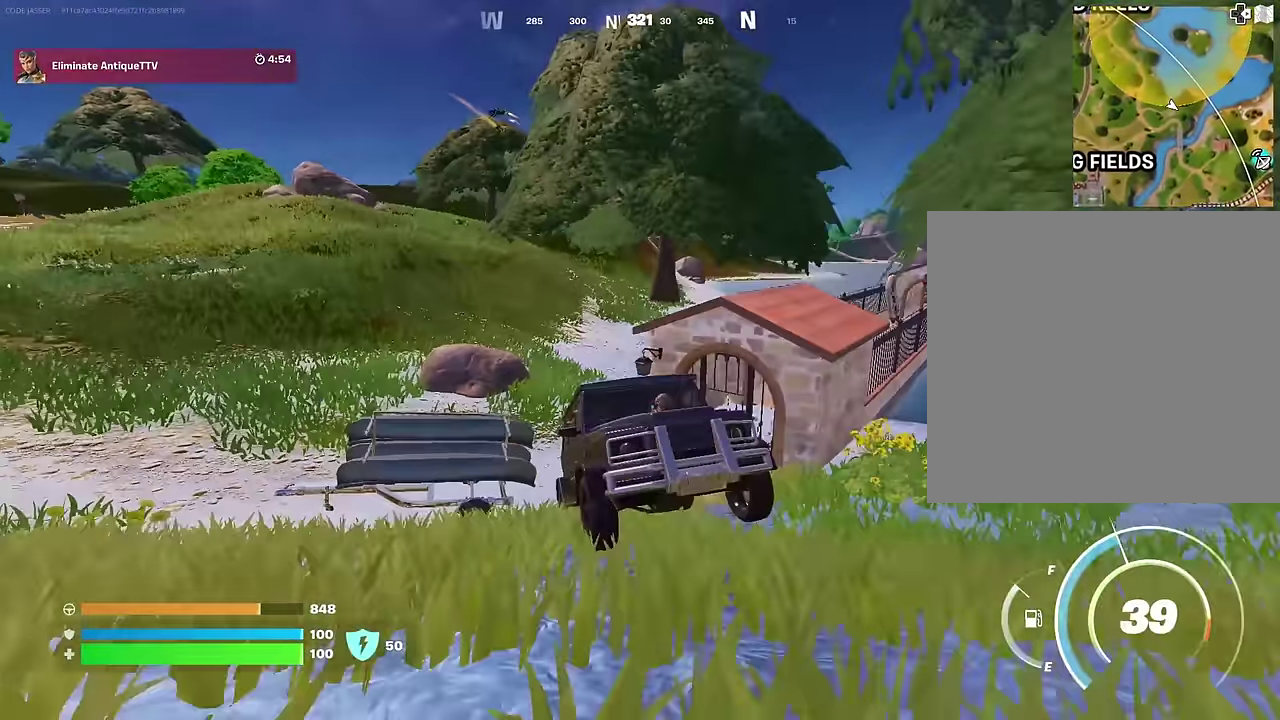
{"dt_ms": 400, "buttons": [], "left_stick": "up-right", "right_stick": "right", "events": [[317, "right_stick", "right"], [333, "left_stick", "up-right"]]}
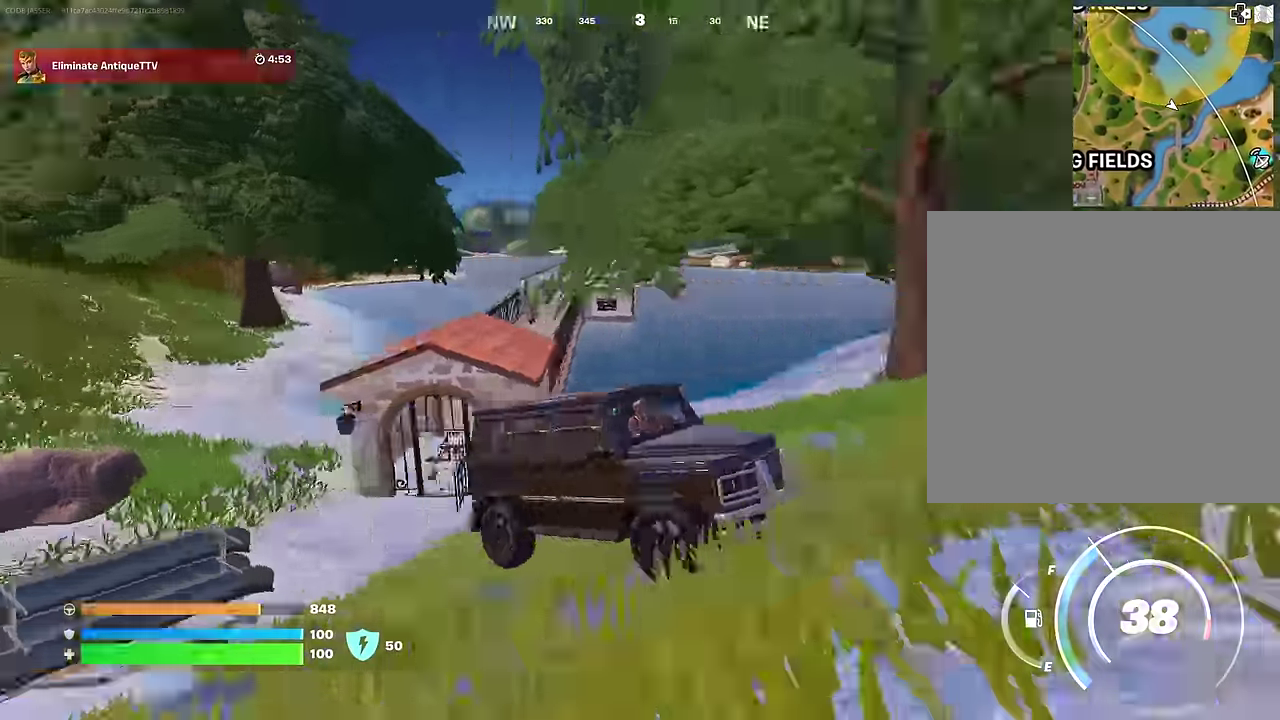
{"dt_ms": 600, "buttons": [], "left_stick": "up-right", "right_stick": "center", "events": [[50, "left_stick", "up"], [233, "right_stick", "center"], [483, "left_stick", "up-right"]]}
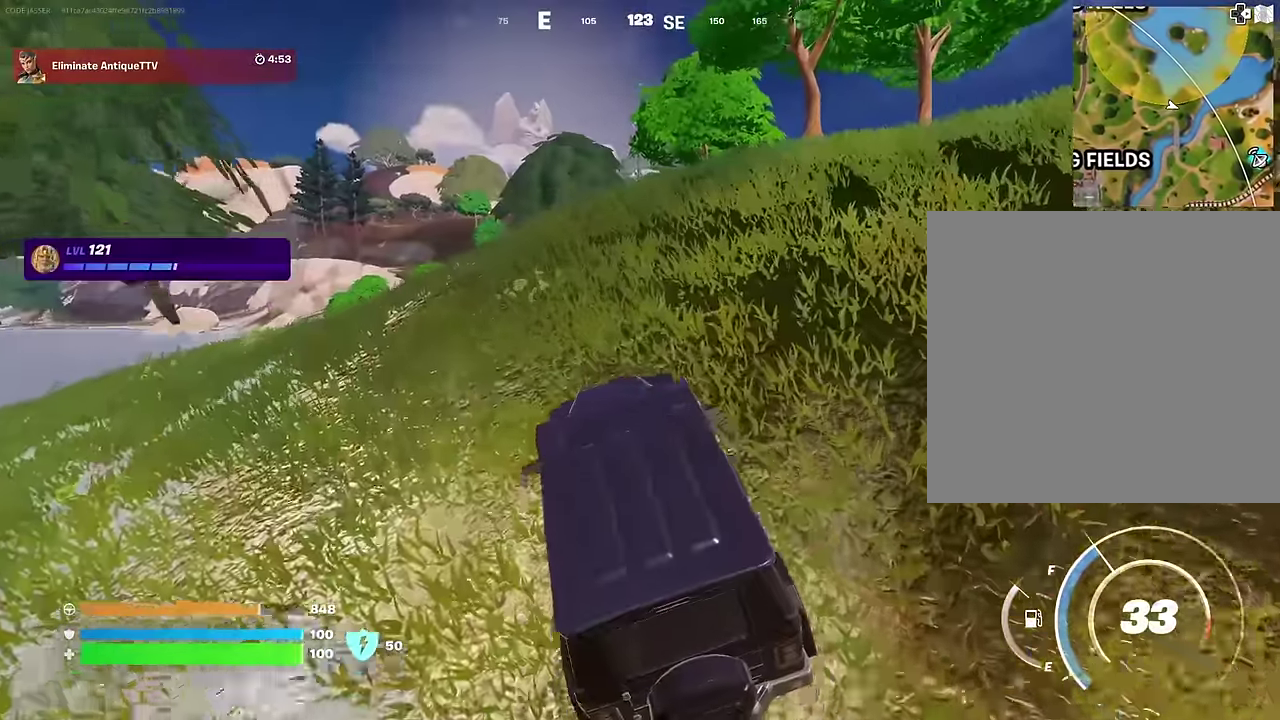
{"dt_ms": 400, "buttons": [], "left_stick": "up-right", "right_stick": "center", "events": []}
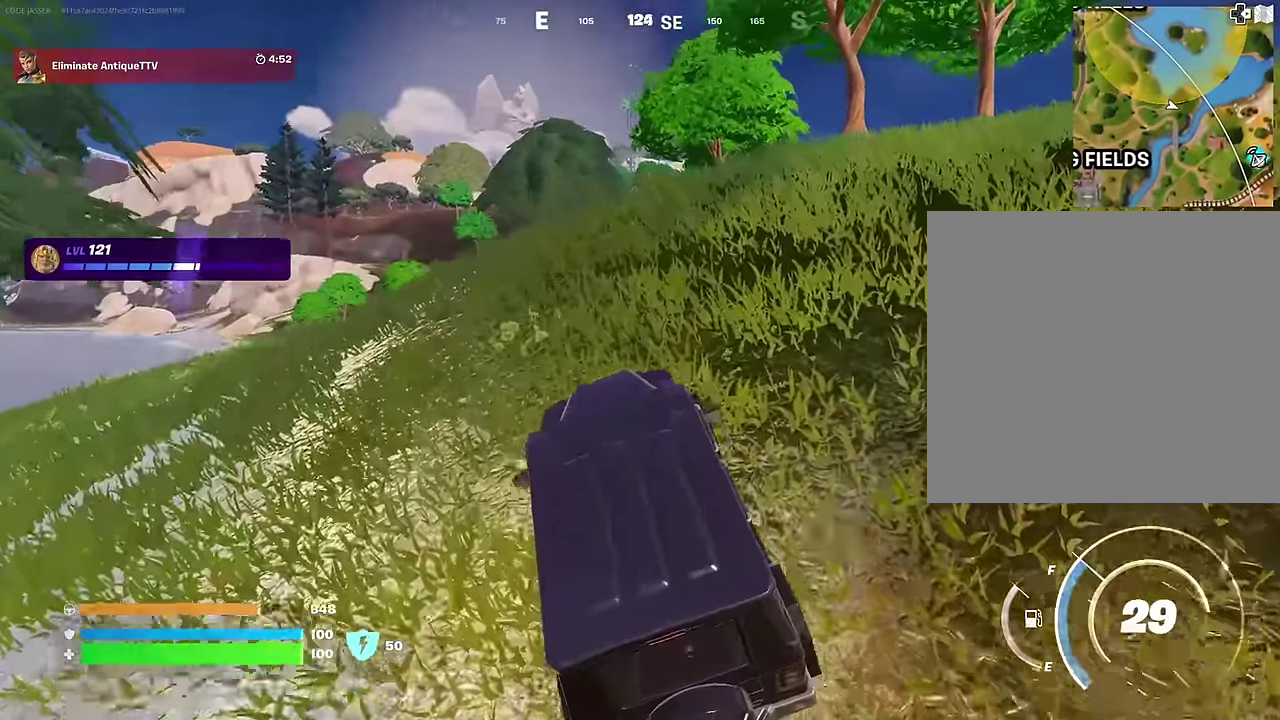
{"dt_ms": 600, "buttons": [], "left_stick": "up", "right_stick": "center", "events": [[317, "left_stick", "up"]]}
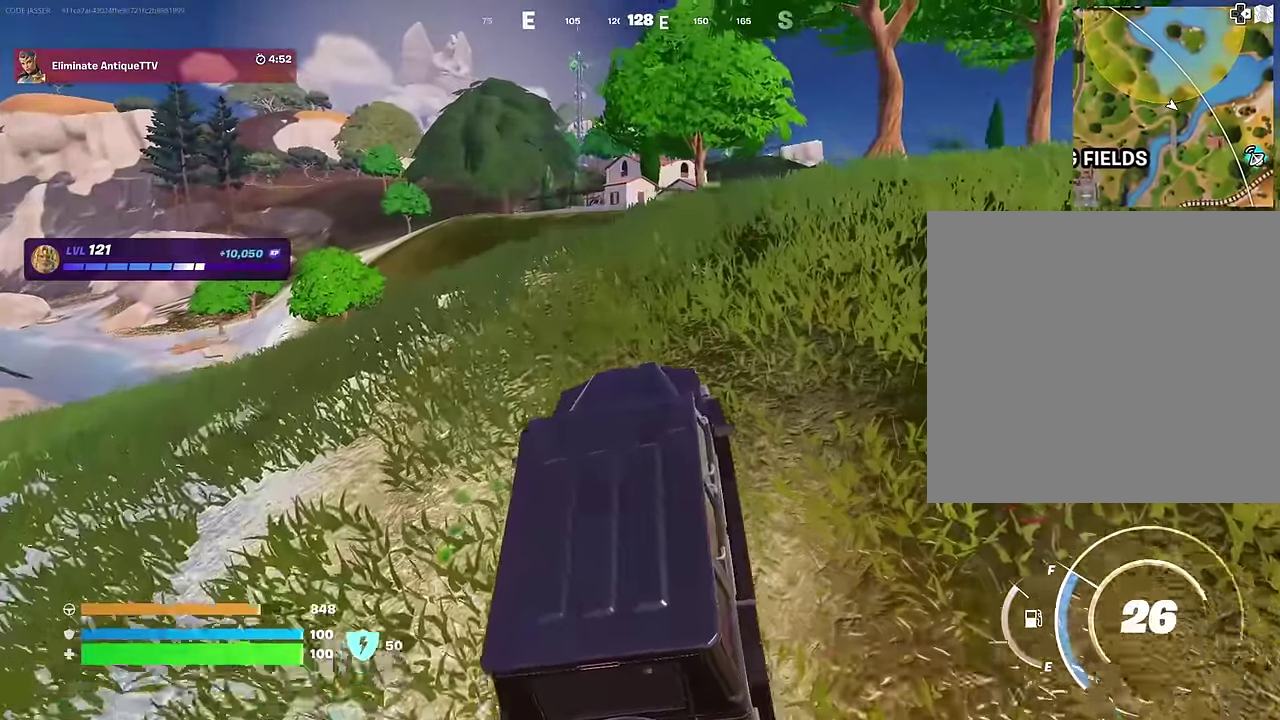
{"dt_ms": 400, "buttons": [], "left_stick": "up-right", "right_stick": "center", "events": [[200, "left_stick", "up-right"]]}
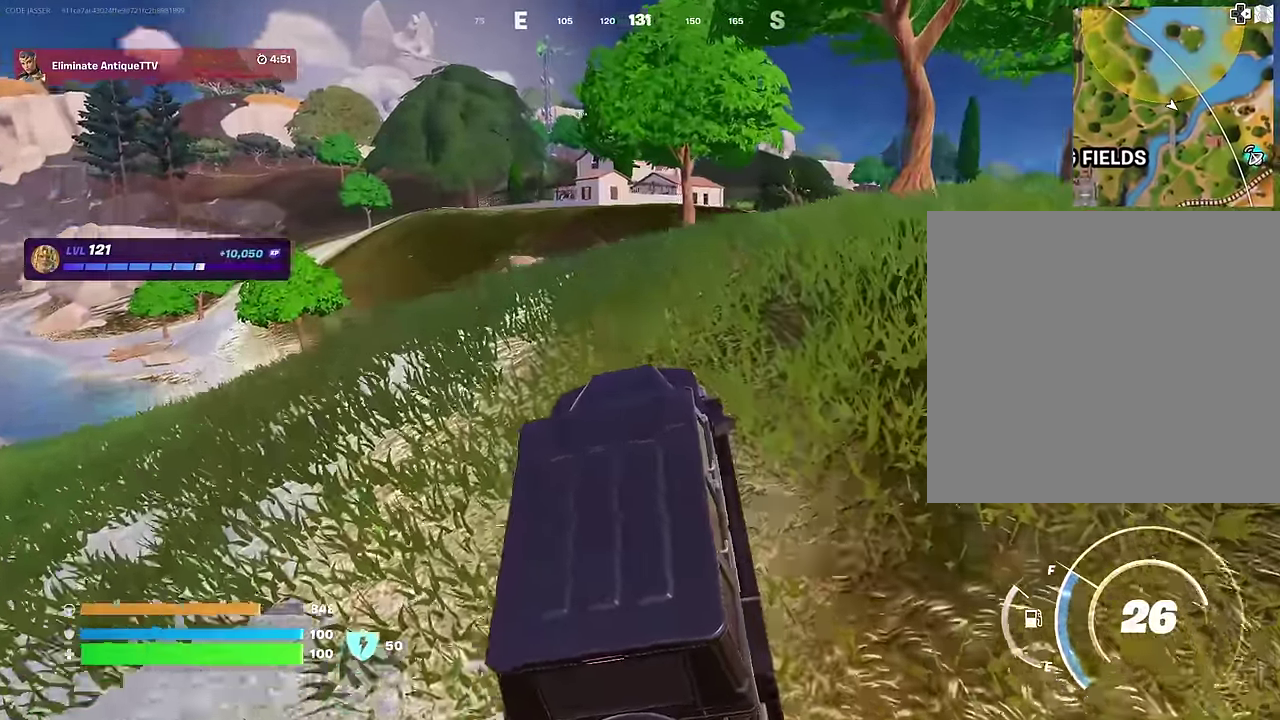
{"dt_ms": 600, "buttons": [], "left_stick": "up-right", "right_stick": "center", "events": []}
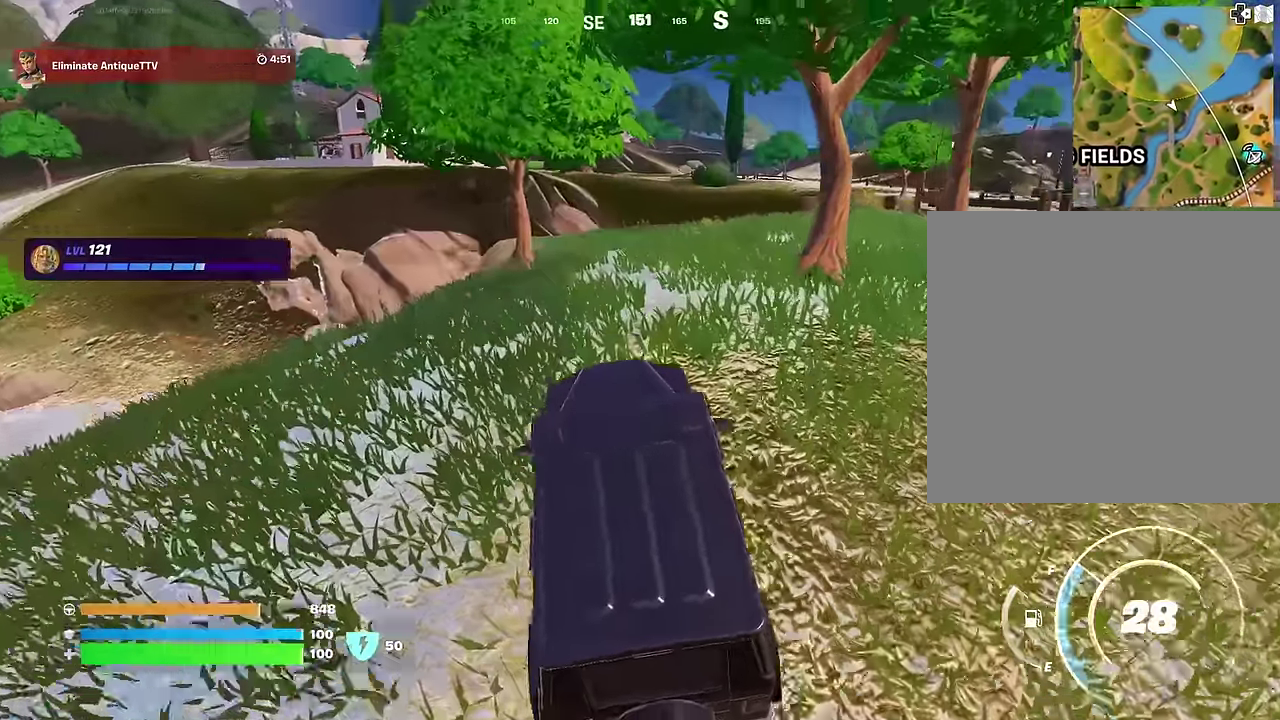
{"dt_ms": 300, "buttons": [], "left_stick": "up", "right_stick": "center", "events": [[300, "left_stick", "up"]]}
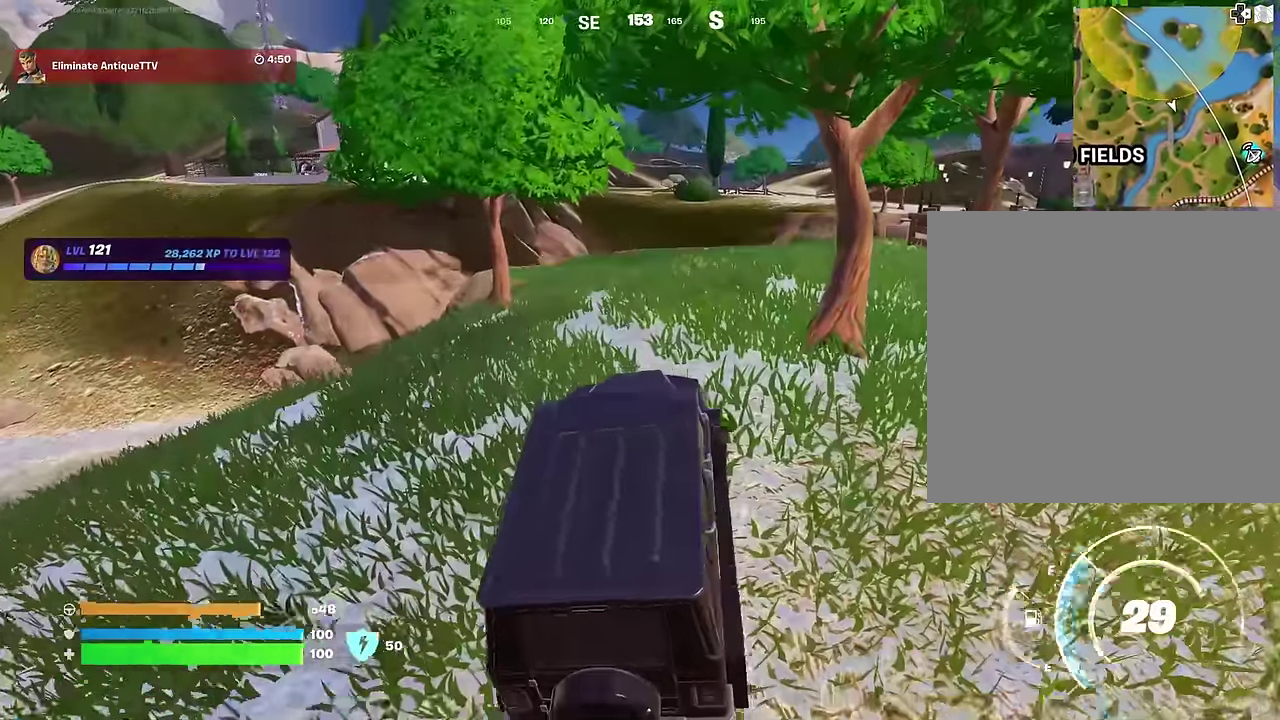
{"dt_ms": 700, "buttons": [], "left_stick": "up-right", "right_stick": "center", "events": [[383, "left_stick", "up-right"]]}
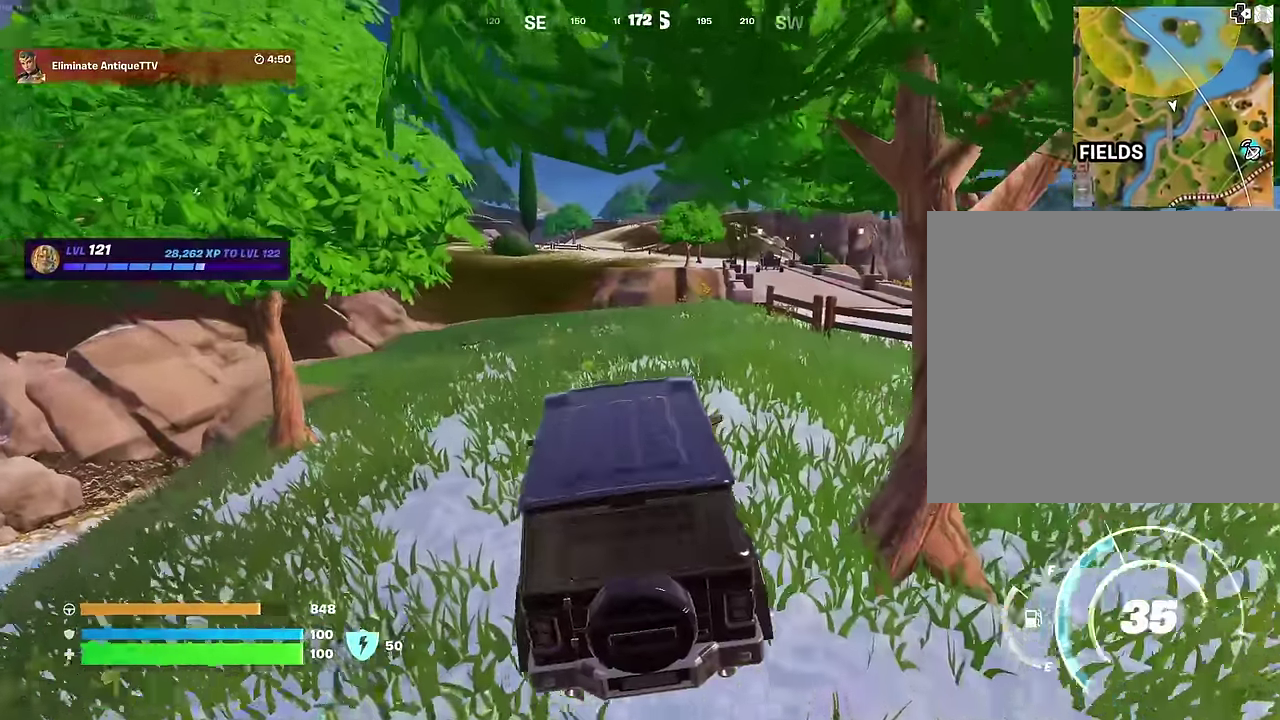
{"dt_ms": 300, "buttons": [], "left_stick": "up-right", "right_stick": "center", "events": []}
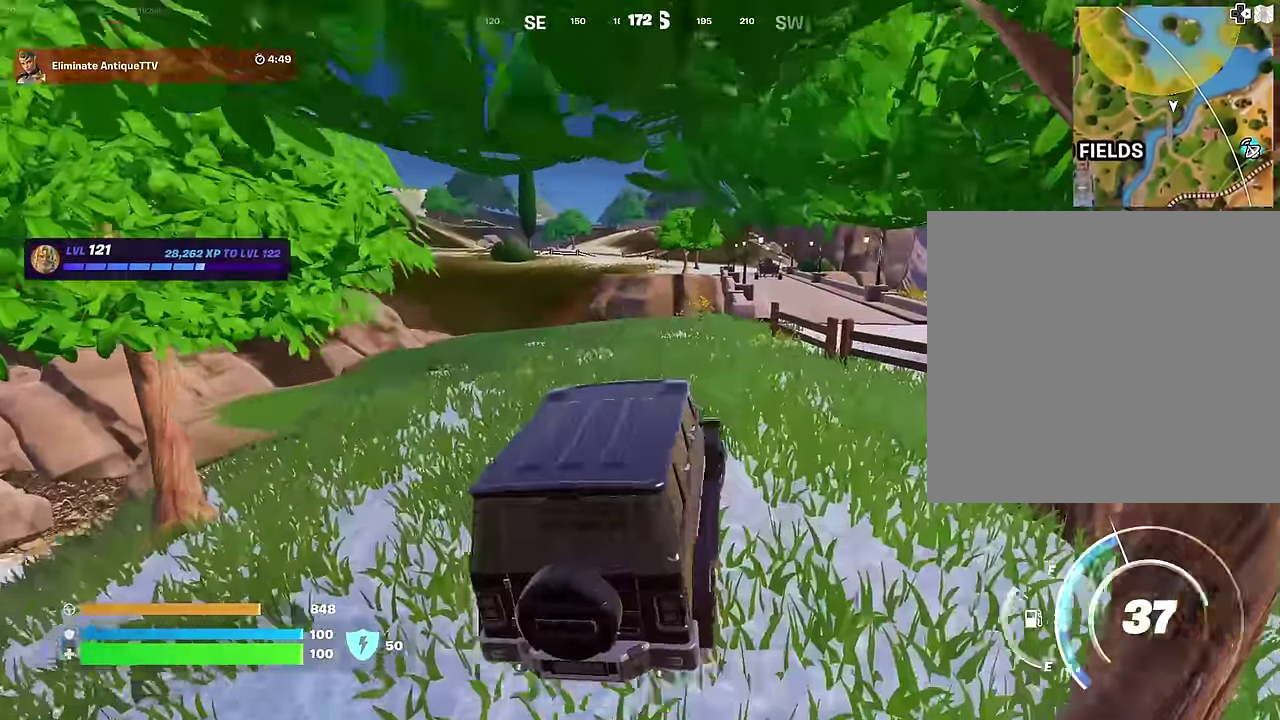
{"dt_ms": 700, "buttons": [], "left_stick": "up", "right_stick": "center", "events": [[117, "right_stick", "right"], [167, "left_stick", "up"], [217, "right_stick", "center"]]}
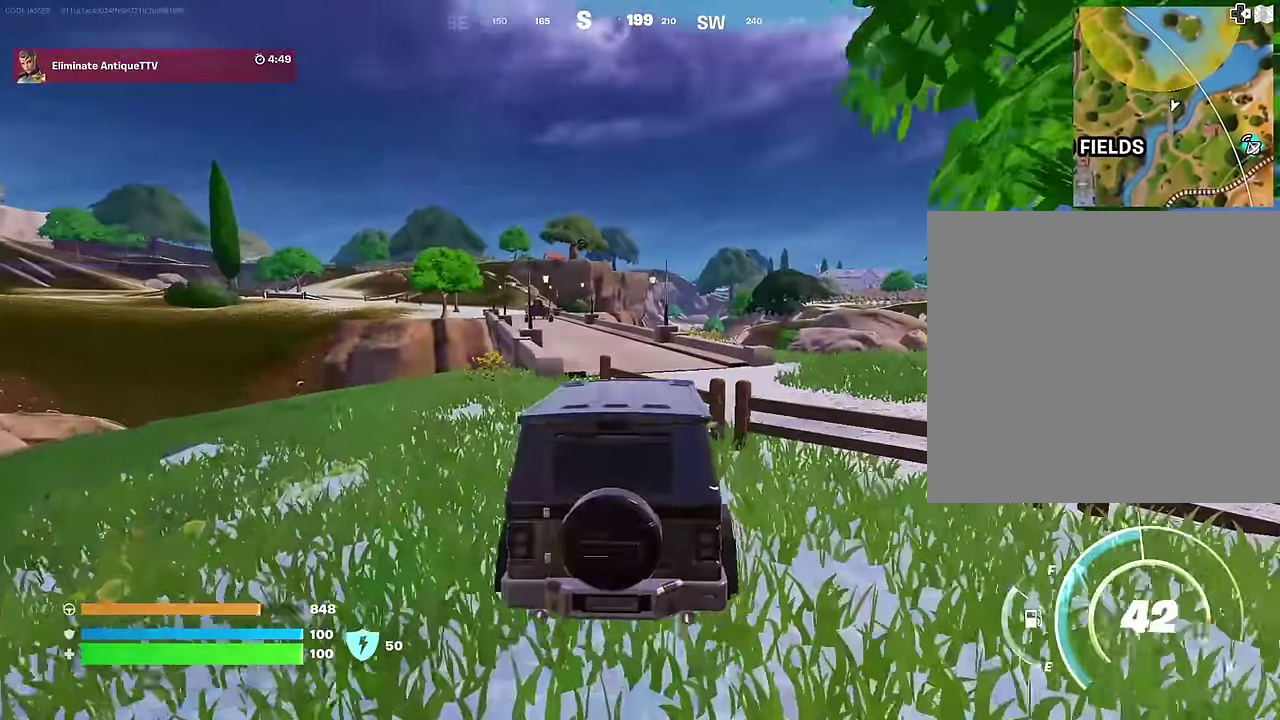
{"dt_ms": 300, "buttons": [], "left_stick": "up", "right_stick": "center", "events": []}
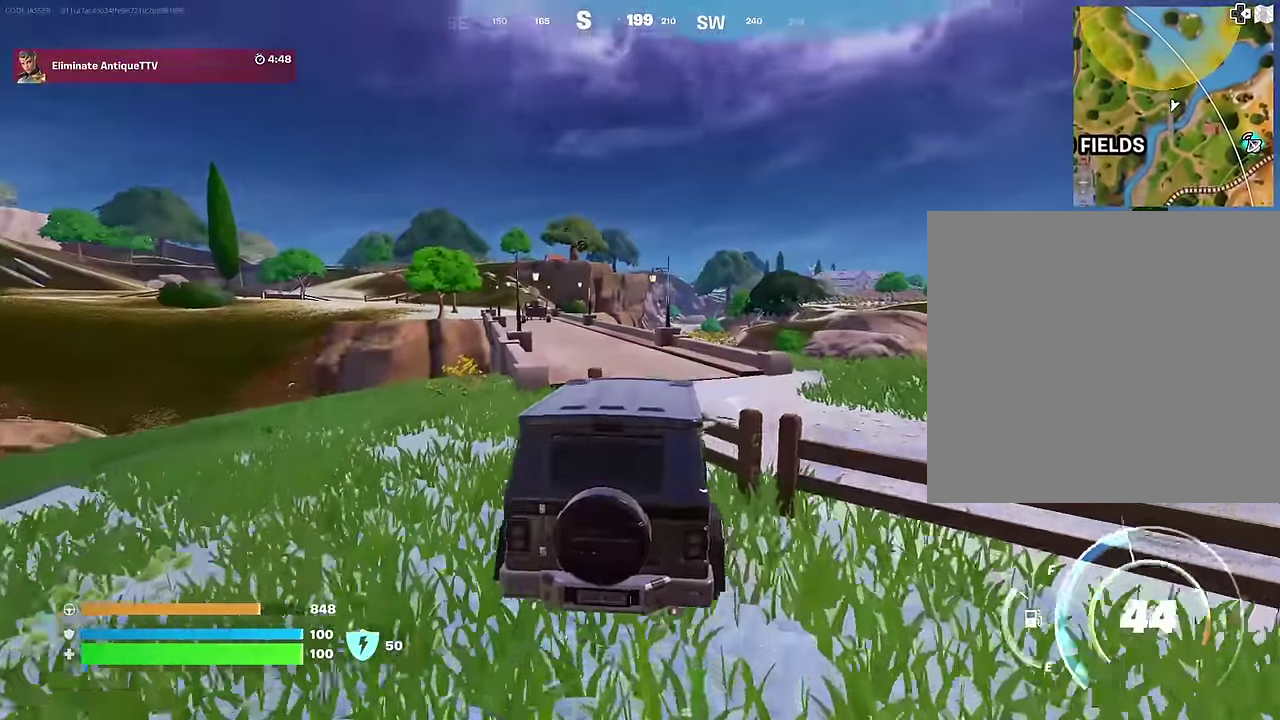
{"dt_ms": 700, "buttons": [], "left_stick": "right", "right_stick": "center", "events": [[333, "left_stick", "up-right"], [650, "left_stick", "right"]]}
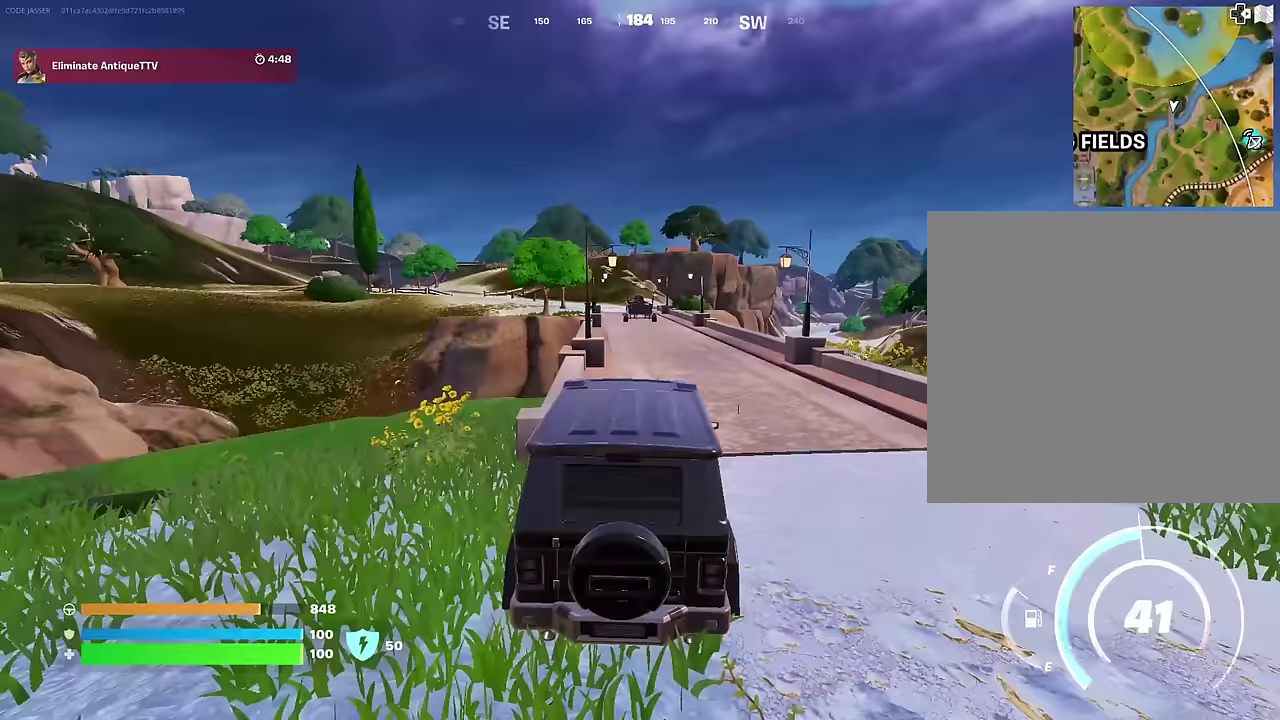
{"dt_ms": 300, "buttons": [], "left_stick": "up-left", "right_stick": "center", "events": [[133, "left_stick", "up"], [300, "left_stick", "up-left"]]}
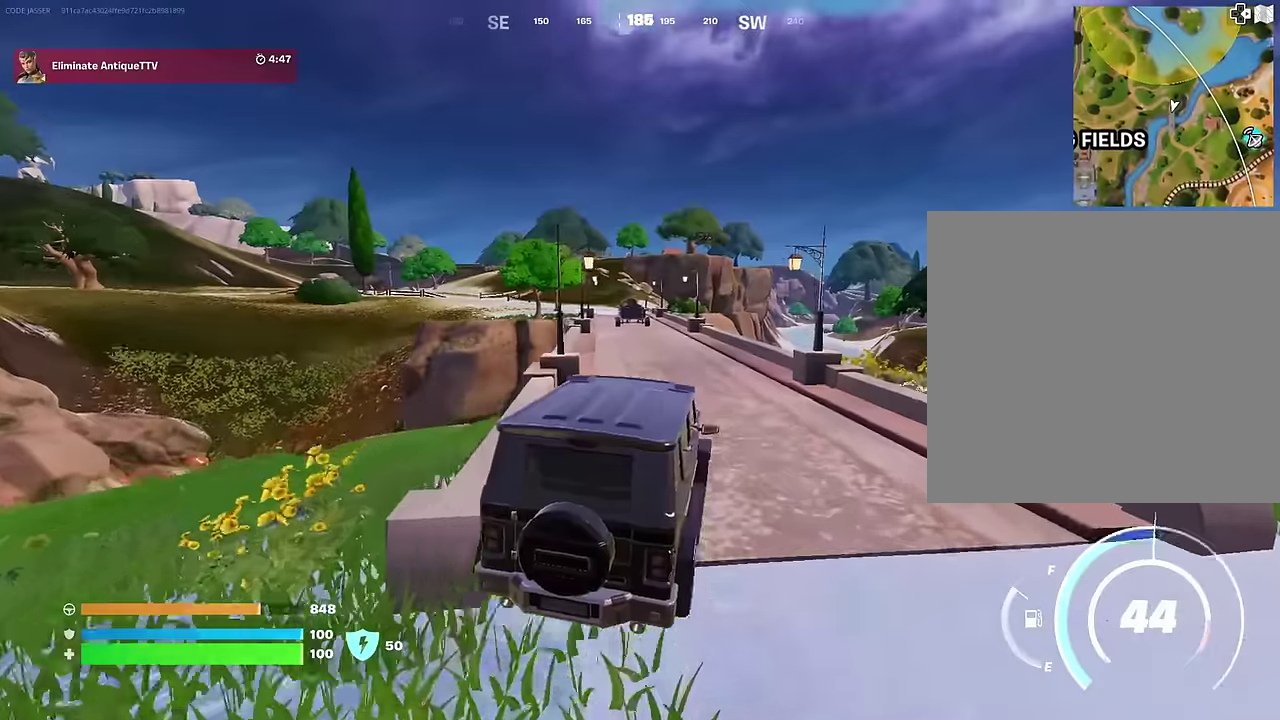
{"dt_ms": 900, "buttons": [], "left_stick": "left", "right_stick": "center", "events": [[33, "right_stick", "right"], [133, "left_stick", "left"], [250, "right_stick", "center"], [317, "right_stick", "left"], [550, "left_stick", "up-left"], [550, "right_stick", "center"], [867, "left_stick", "left"]]}
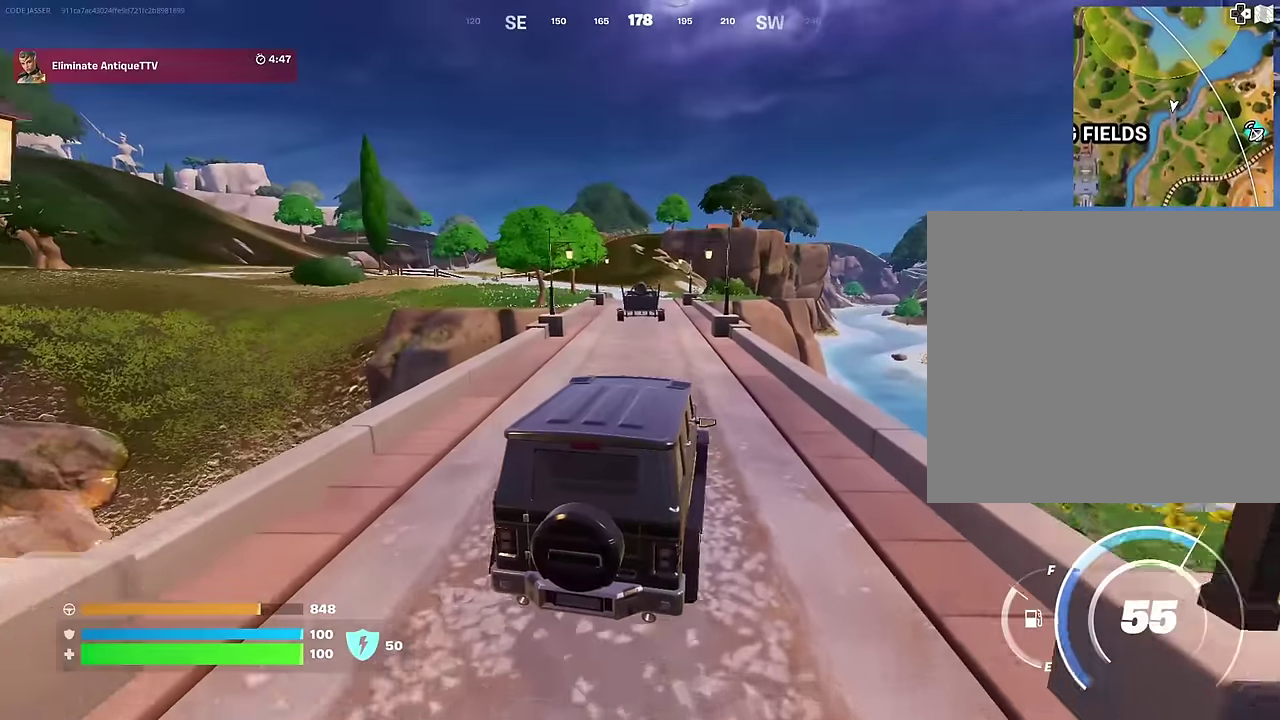
{"dt_ms": 300, "buttons": [], "left_stick": "left", "right_stick": "center", "events": []}
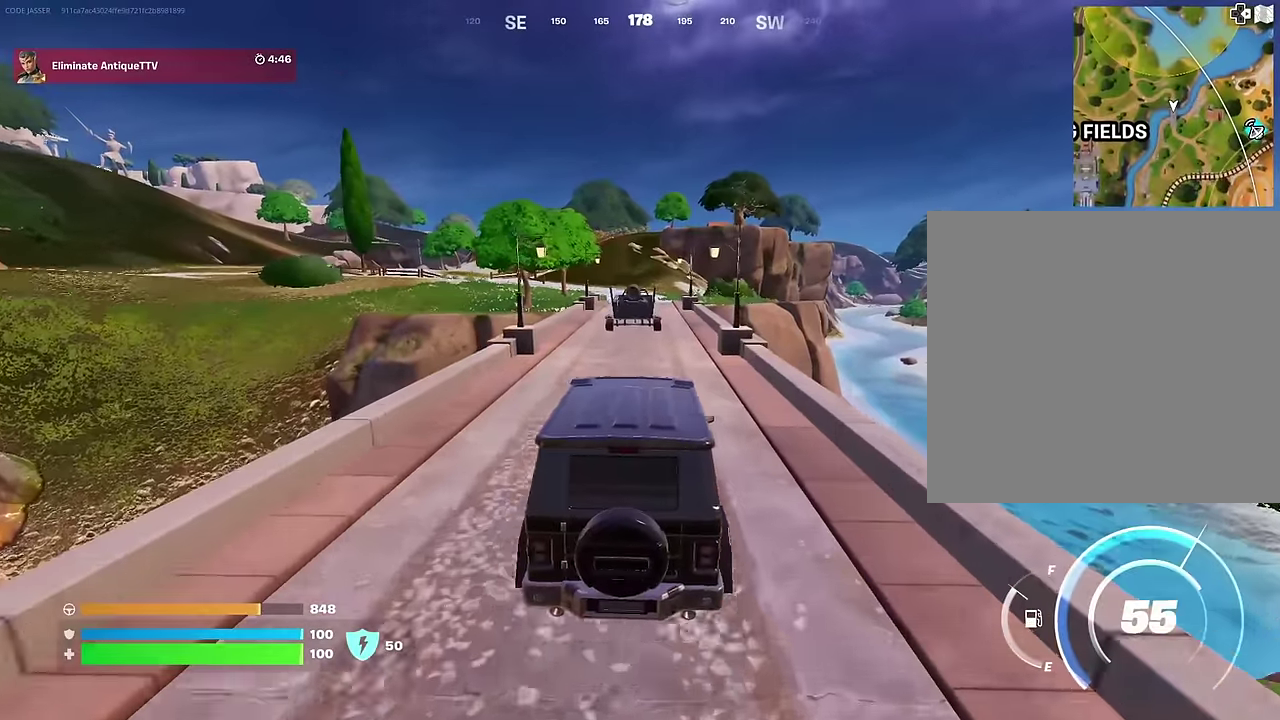
{"dt_ms": 700, "buttons": [], "left_stick": "up-left", "right_stick": "center", "events": [[100, "left_stick", "up-left"]]}
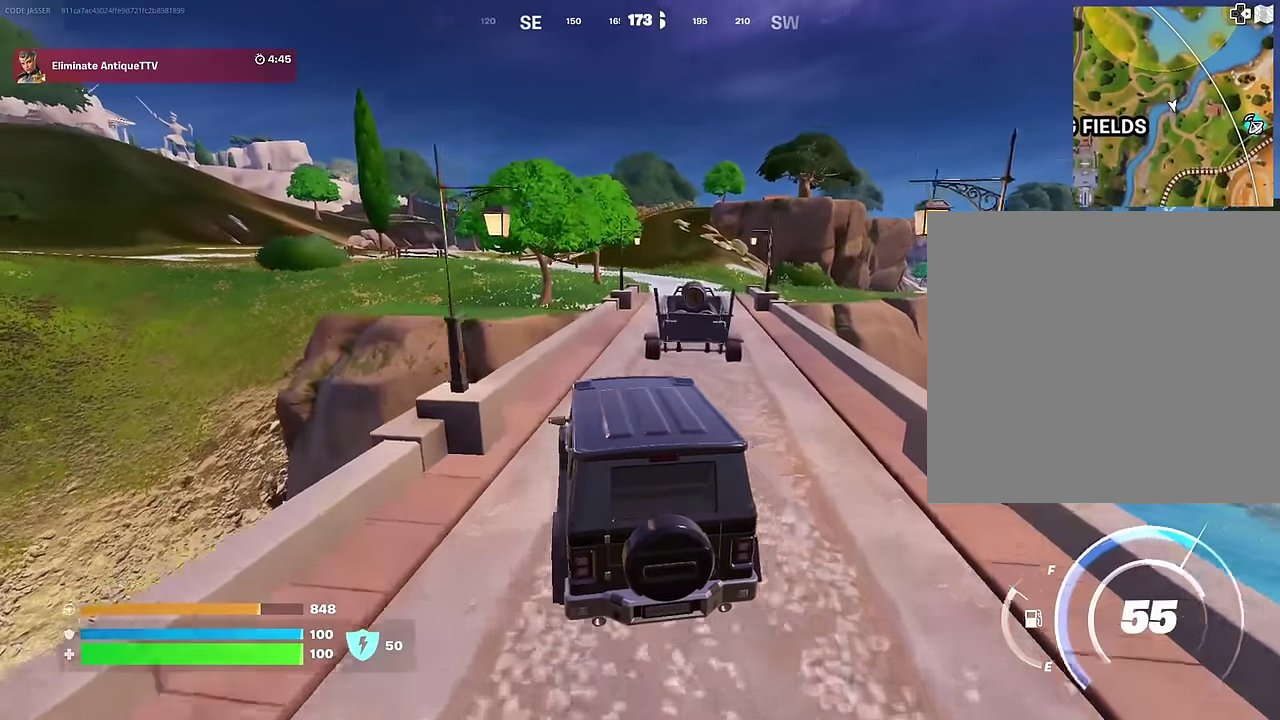
{"dt_ms": 300, "buttons": [], "left_stick": "up-right", "right_stick": "center", "events": [[117, "left_stick", "up"], [217, "left_stick", "up-right"]]}
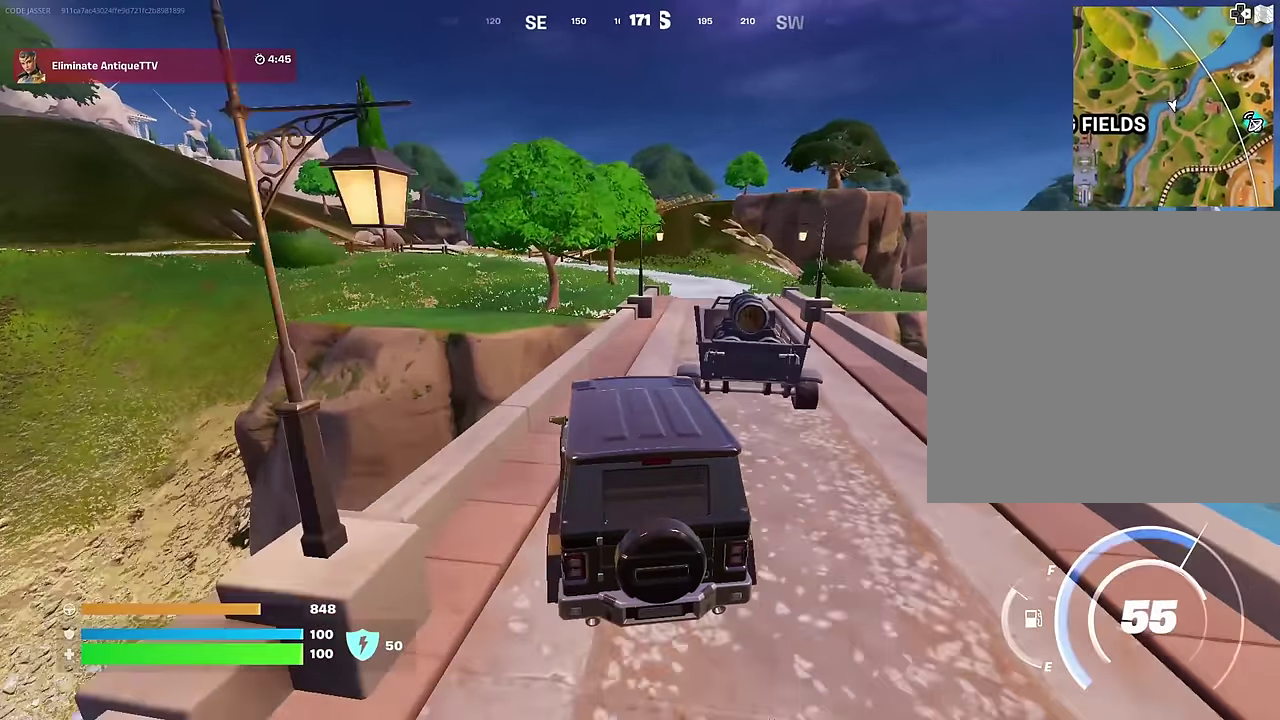
{"dt_ms": 700, "buttons": [], "left_stick": "right", "right_stick": "center", "events": [[117, "left_stick", "right"]]}
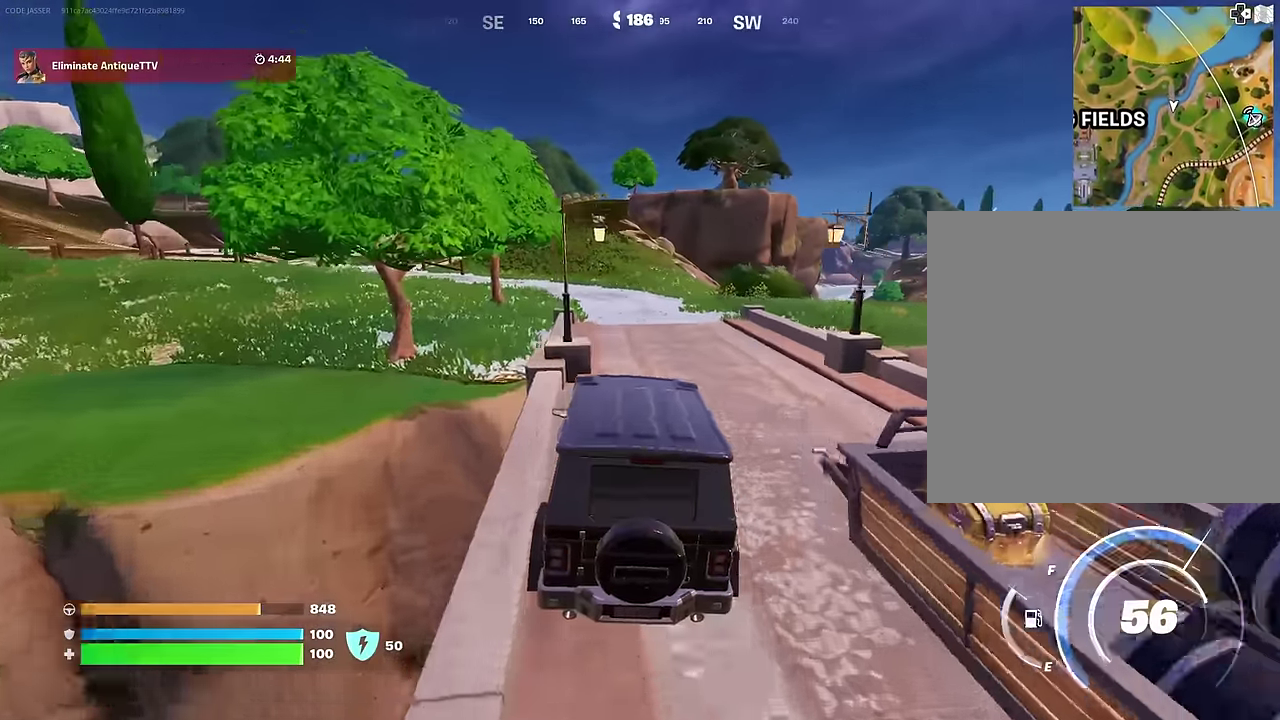
{"dt_ms": 300, "buttons": [], "left_stick": "up", "right_stick": "center", "events": [[217, "left_stick", "up-right"], [283, "left_stick", "up"]]}
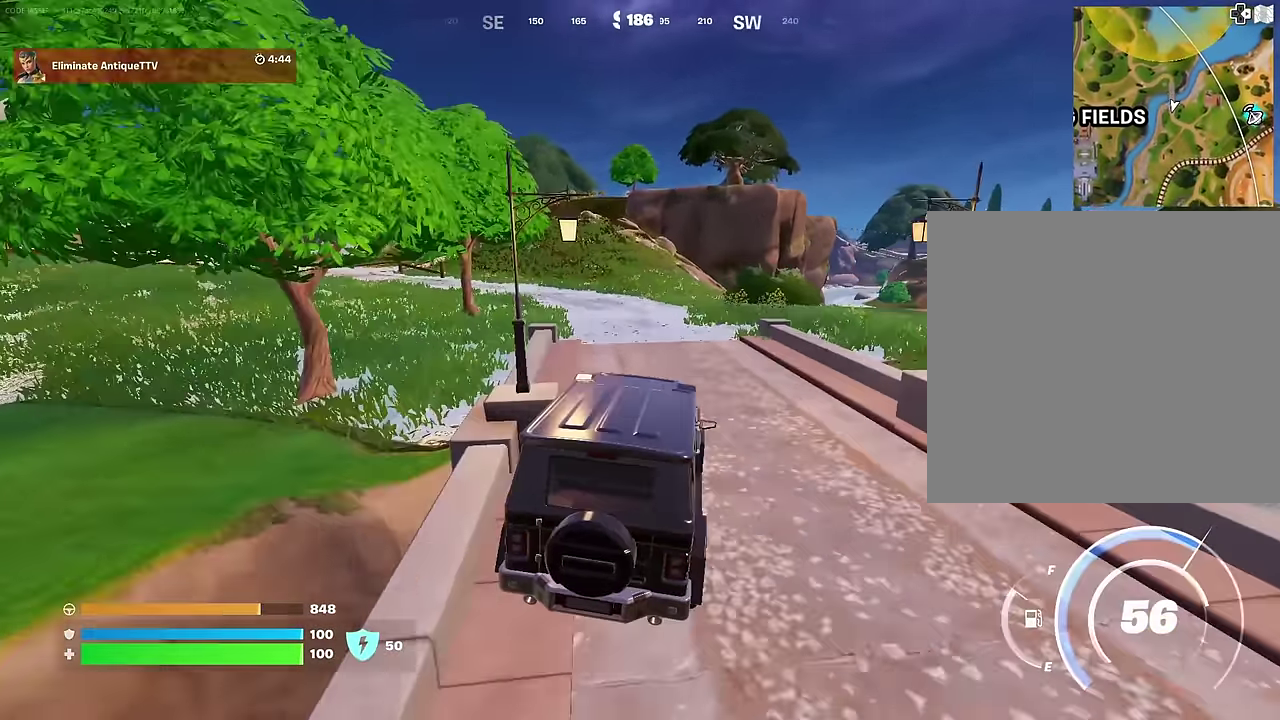
{"dt_ms": 700, "buttons": [], "left_stick": "up", "right_stick": "center", "events": [[50, "left_stick", "up-left"], [233, "left_stick", "up"]]}
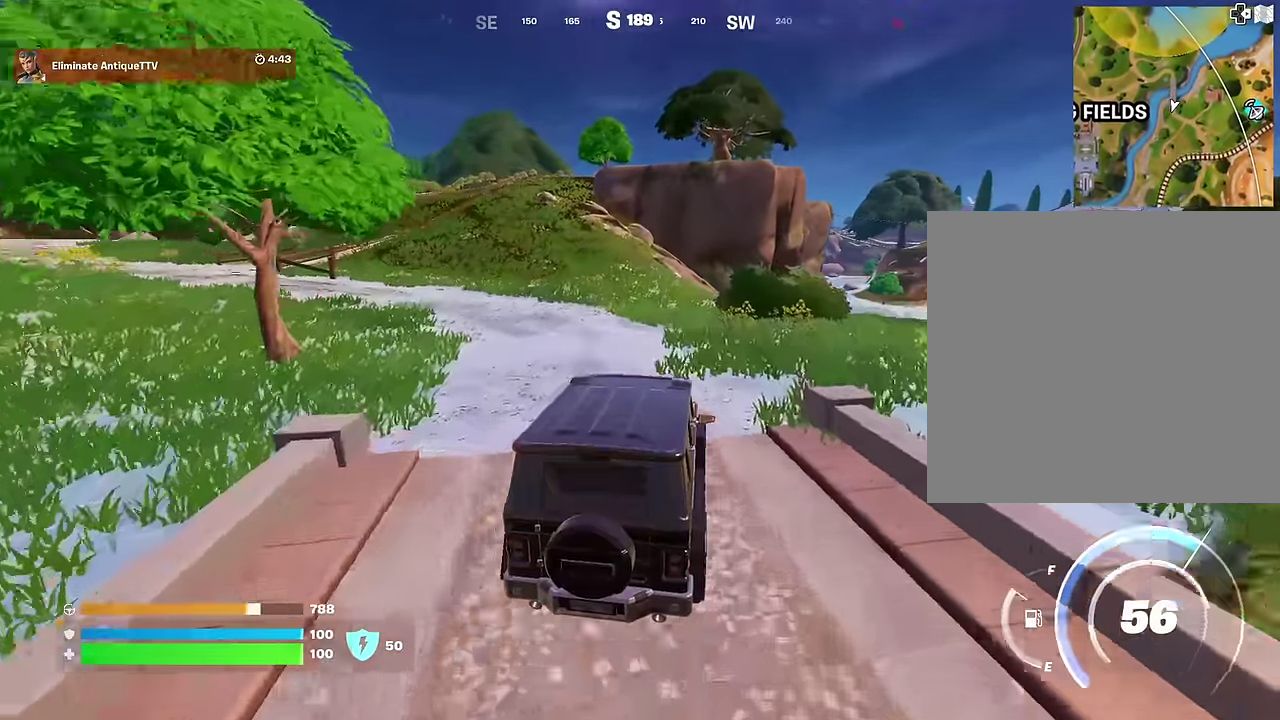
{"dt_ms": 300, "buttons": [], "left_stick": "up", "right_stick": "center", "events": []}
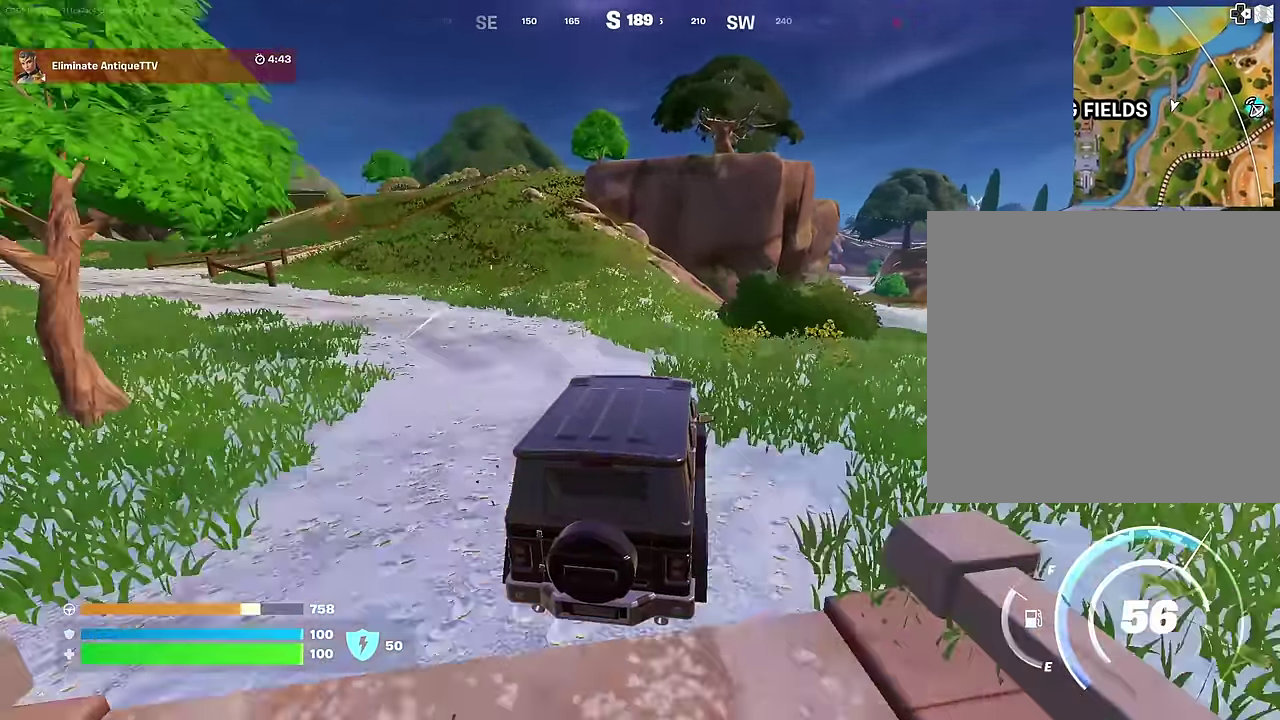
{"dt_ms": 600, "buttons": [], "left_stick": "right", "right_stick": "center", "events": [[433, "left_stick", "up-right"], [567, "left_stick", "right"]]}
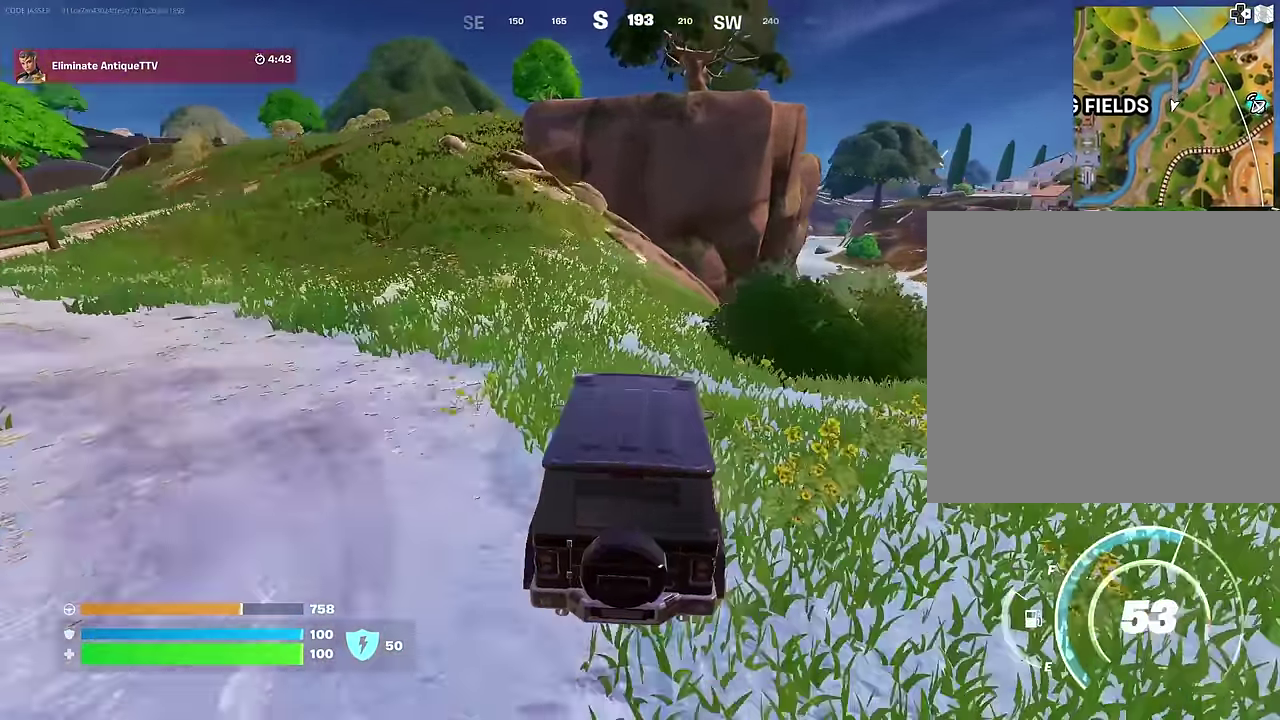
{"dt_ms": 400, "buttons": [], "left_stick": "right", "right_stick": "center", "events": []}
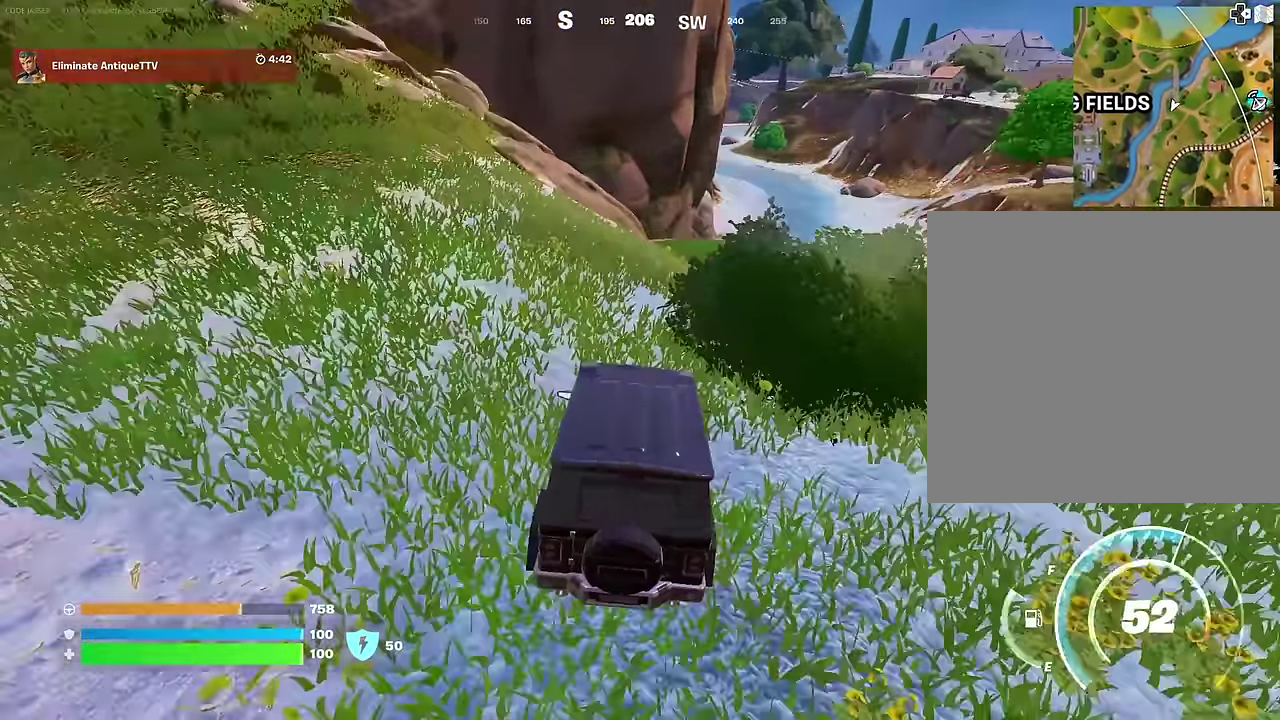
{"dt_ms": 600, "buttons": [], "left_stick": "up-right", "right_stick": "center", "events": [[350, "left_stick", "up-right"]]}
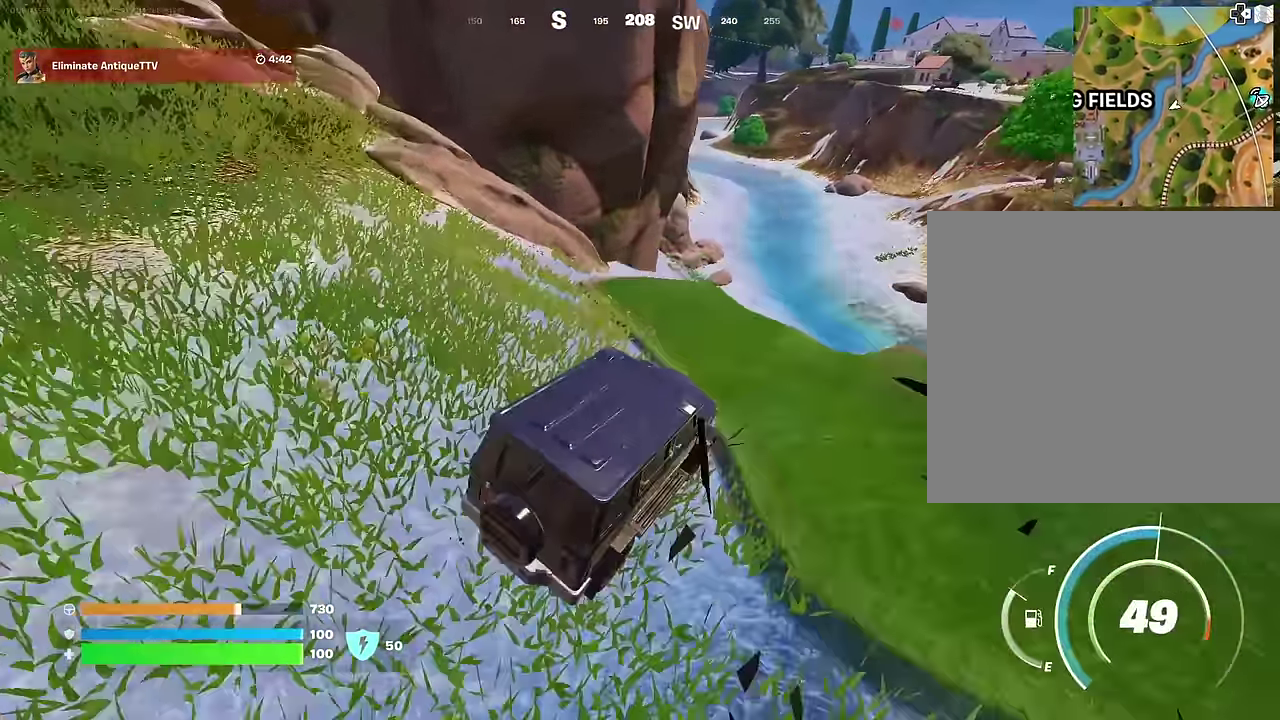
{"dt_ms": 400, "buttons": [], "left_stick": "up", "right_stick": "up", "events": [[100, "left_stick", "up"], [200, "left_stick", "up-left"], [367, "left_stick", "up"], [400, "right_stick", "up"]]}
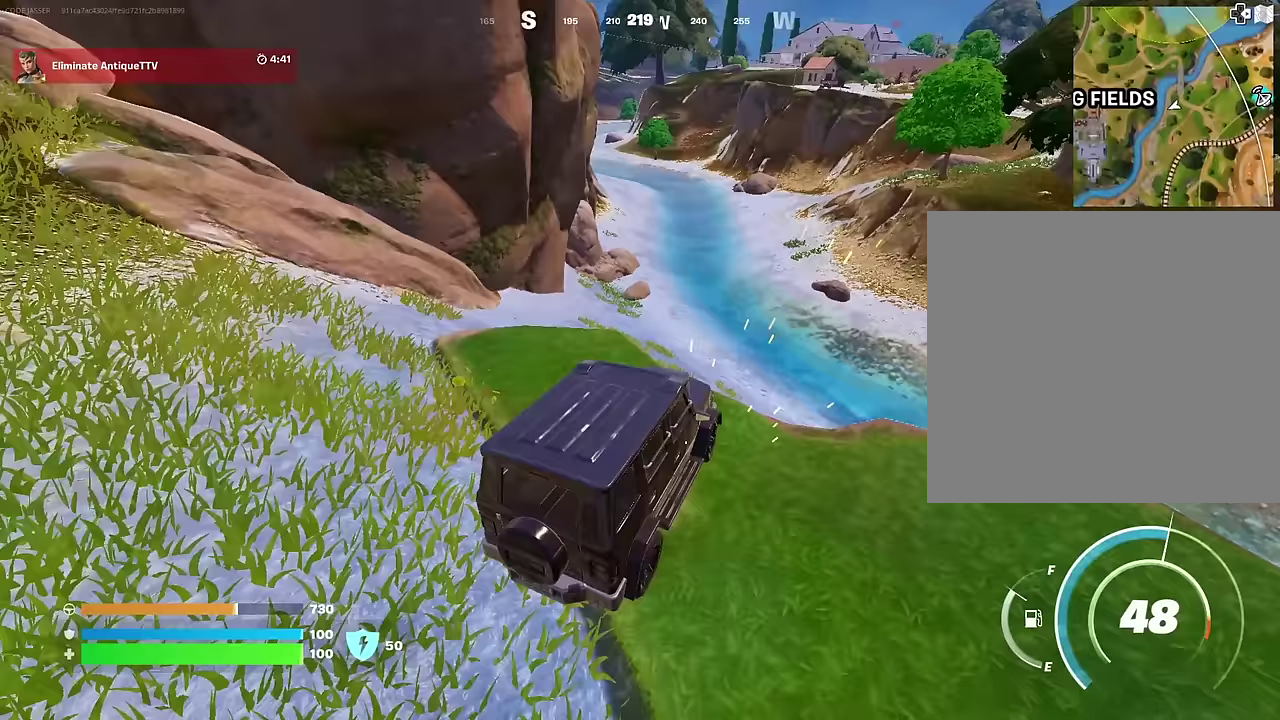
{"dt_ms": 600, "buttons": [], "left_stick": "up", "right_stick": "center", "events": [[83, "right_stick", "center"]]}
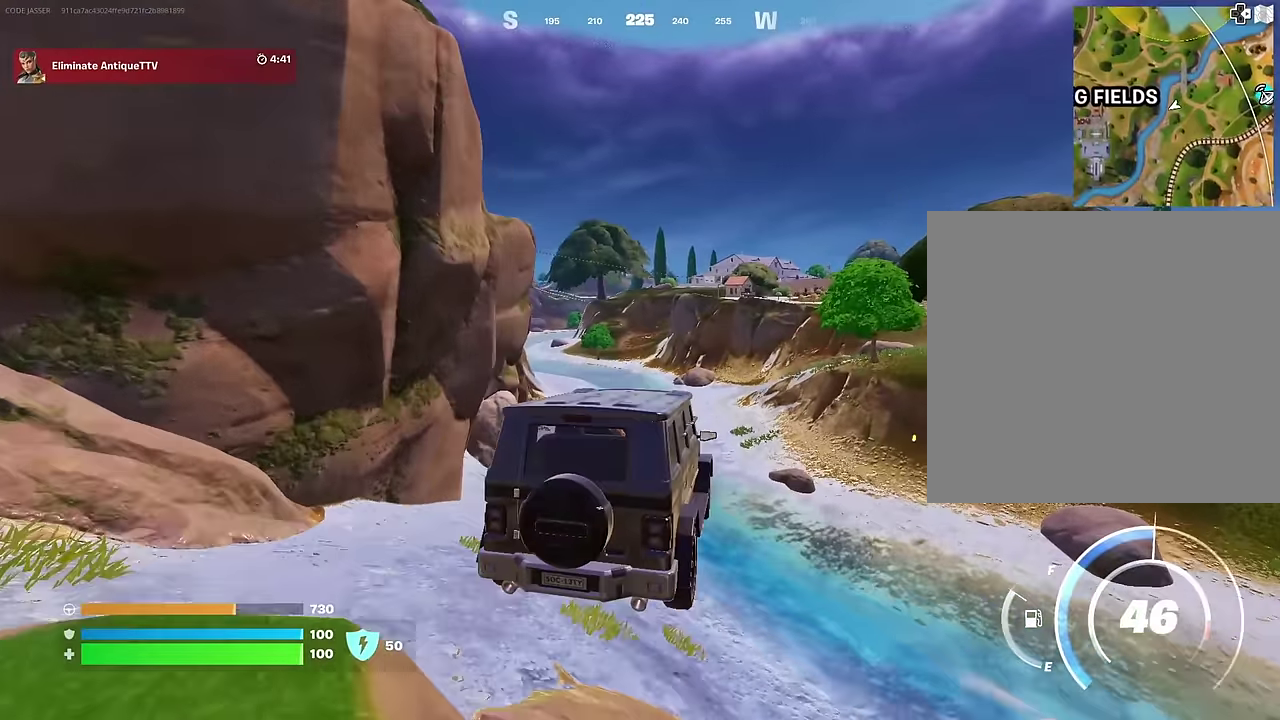
{"dt_ms": 400, "buttons": [], "left_stick": "center", "right_stick": "center", "events": [[17, "left_stick", "center"]]}